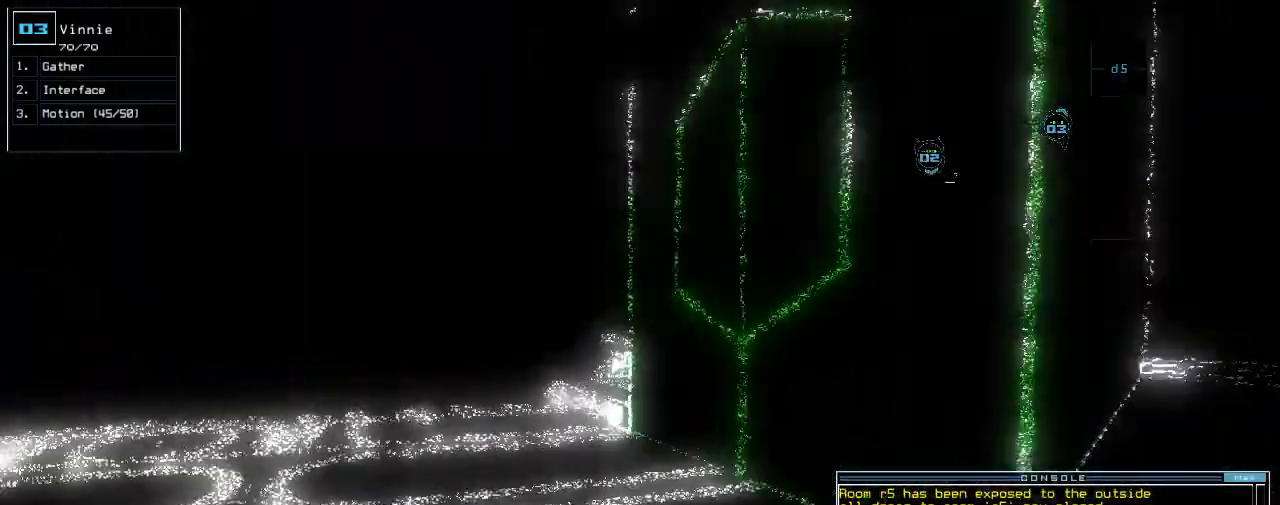
Gameplay with keyboard; each line is a JSON object with the keys held at the frame after it. "events" lists presses ("down") and releases ("up") of ".", "0", "1", "2", "3", "4", "5", "6", "7", "8", "9", "a", "b", "backspace", "c", "caps_lock", "comma", "ctrl_l", "ctrl_r", "d", "down", "e", "equals", "escape", "f", "f8", "g", "h", "i", "j", "k", "l", "left", "m", "minus", "n", "o", "p", "q", "quote", "r", "return", "right", "s", "semicolon", "shift_l", "shift_r", "space", "t", "tab", "tilde", "u", "up", "v", "w", "x", "y" and "z" between this image and that frame as [ms after this image, input, new state], when the widget could be followed in between. No other keys are recorded. Mouse input is not recorded.
{"keys": ["space"]}
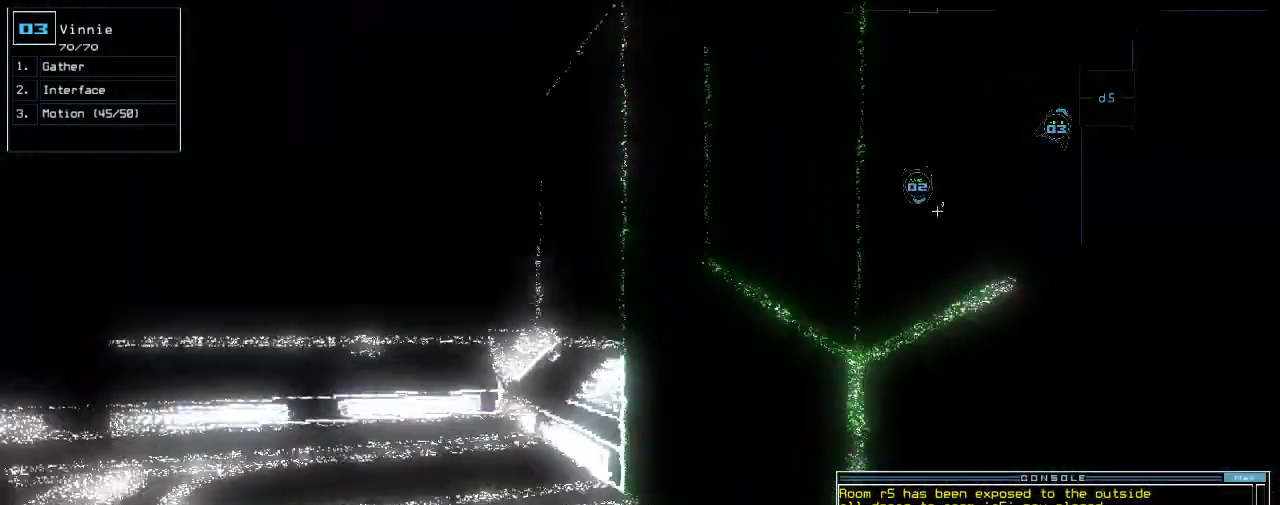
{"keys": [], "events": [[40, "space", "up"], [120, "space", "down"], [180, "space", "up"]]}
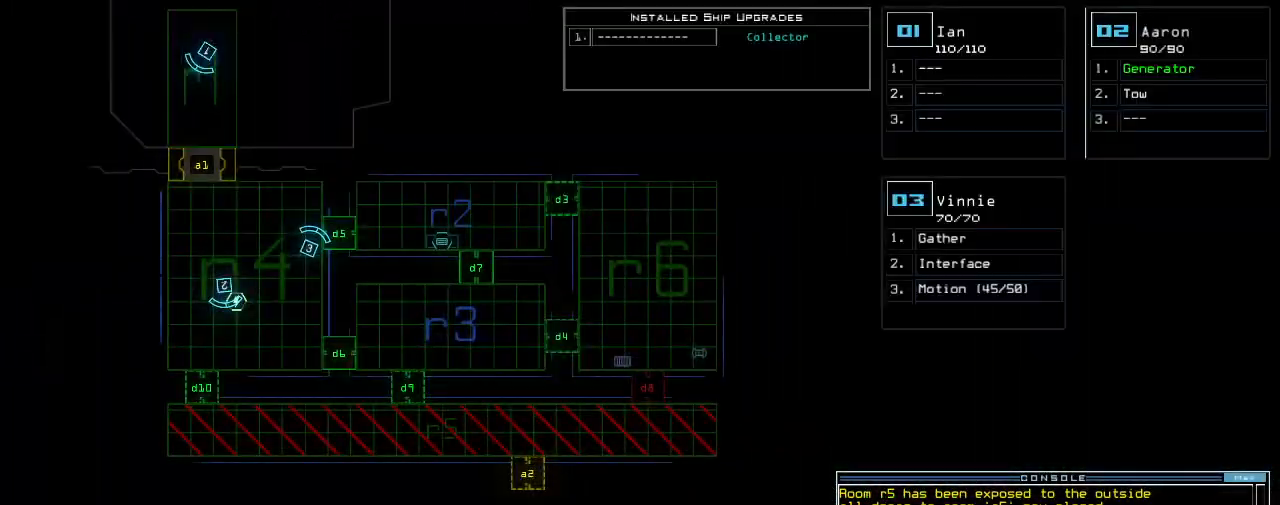
{"keys": [], "events": []}
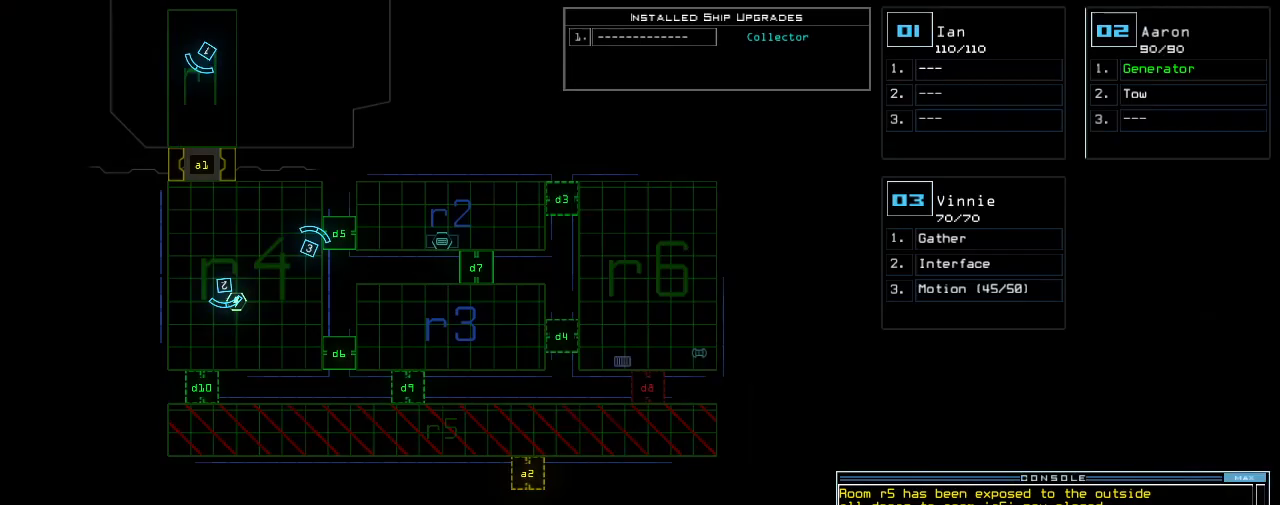
{"keys": [], "events": []}
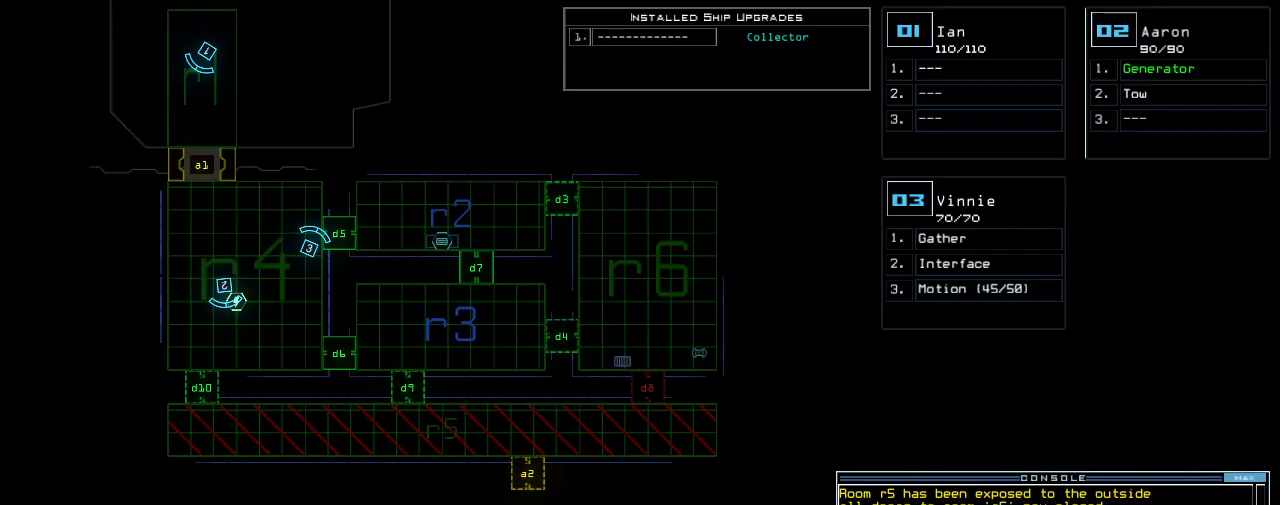
{"keys": ["up"], "events": [[160, "return", "down"], [220, "return", "up"], [340, "3", "down"], [360, "up", "down"], [400, "3", "up"]]}